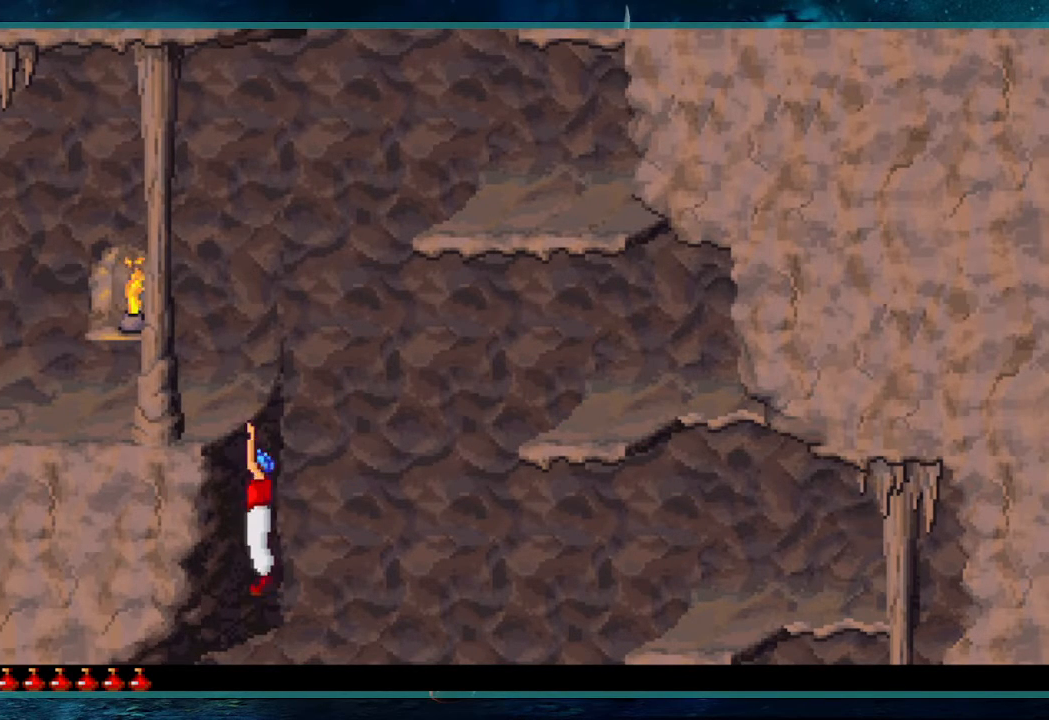
Gameplay with keyboard; each line is a JSON object with the keys held at the frame after it. "events" lists presses ("down") and releases ("up") of "alt", "c", "ctrl", "down", "escape", "g", "l", "left", "right", "shift", "space" and "up" between this image and that frame as [ms after this image, input, new state], when the widget could be followed in between. No other keys are recorded. Mouse input is not recorded.
{"keys": ["alt", "left"], "events": [[150, "left", "down"], [150, "up", "up"], [200, "shift", "up"], [383, "alt", "down"]]}
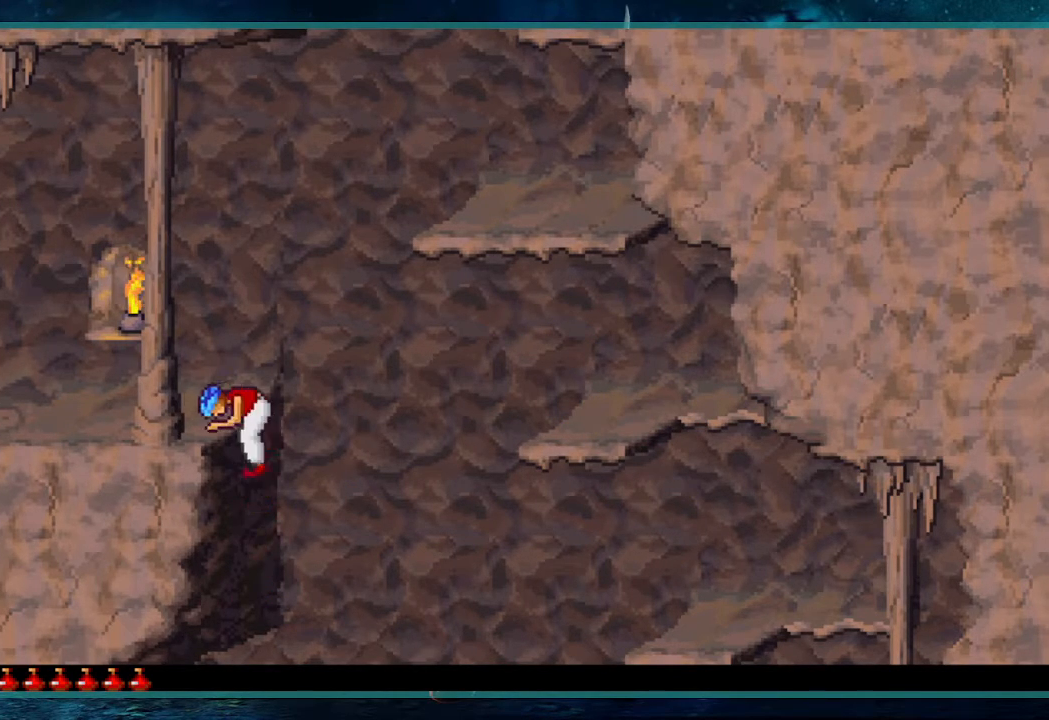
{"keys": ["left"], "events": [[67, "c", "down"], [167, "alt", "up"], [217, "c", "up"]]}
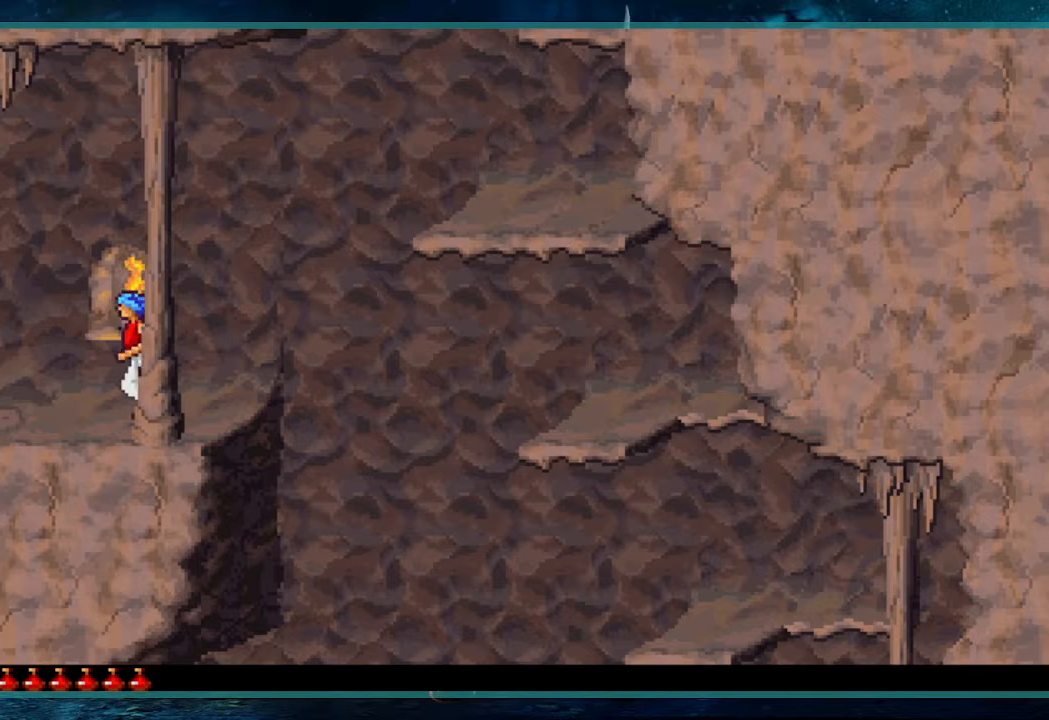
{"keys": ["left"], "events": []}
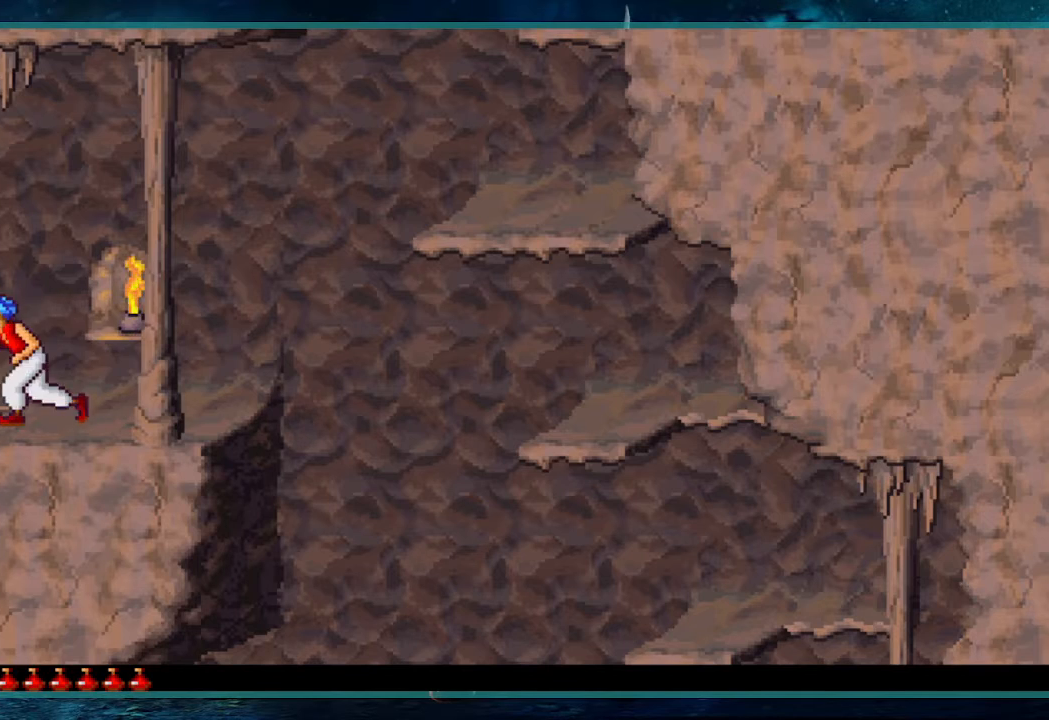
{"keys": ["left"], "events": []}
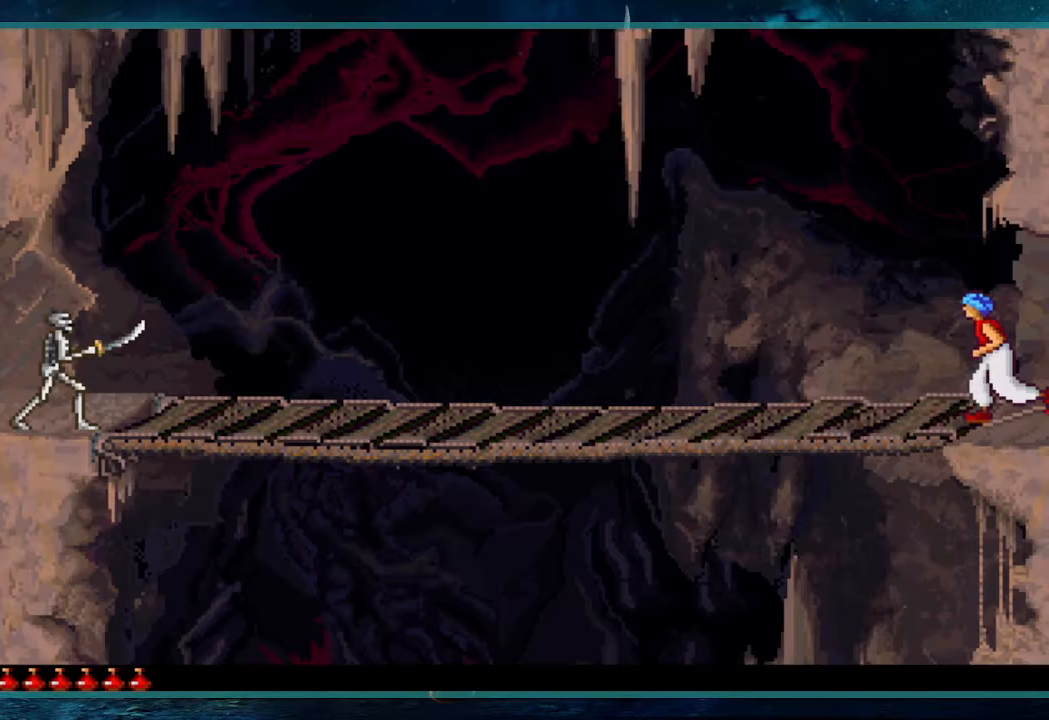
{"keys": ["left", "up"], "events": [[167, "up", "down"]]}
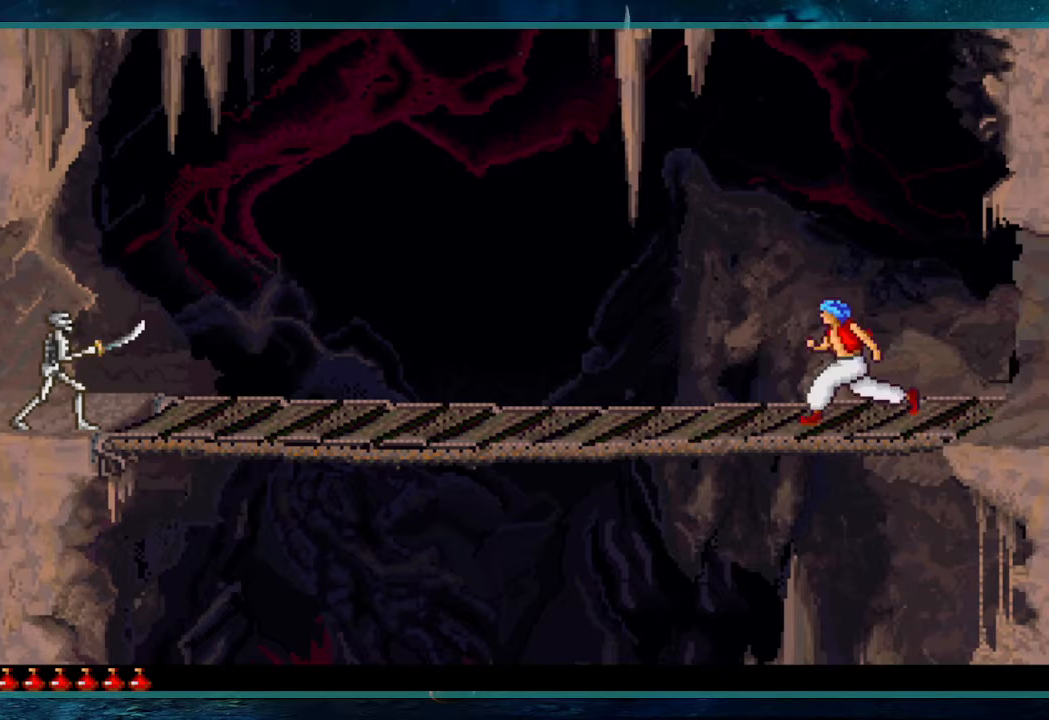
{"keys": ["left", "up"], "events": [[183, "up", "up"], [317, "up", "down"]]}
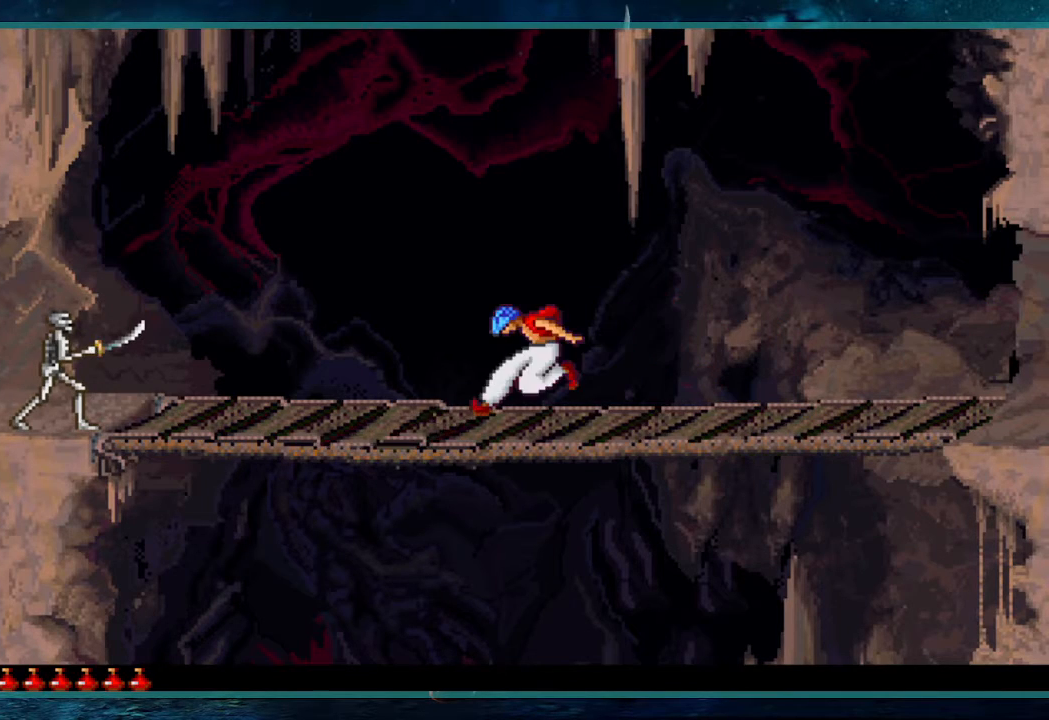
{"keys": ["left", "up"], "events": []}
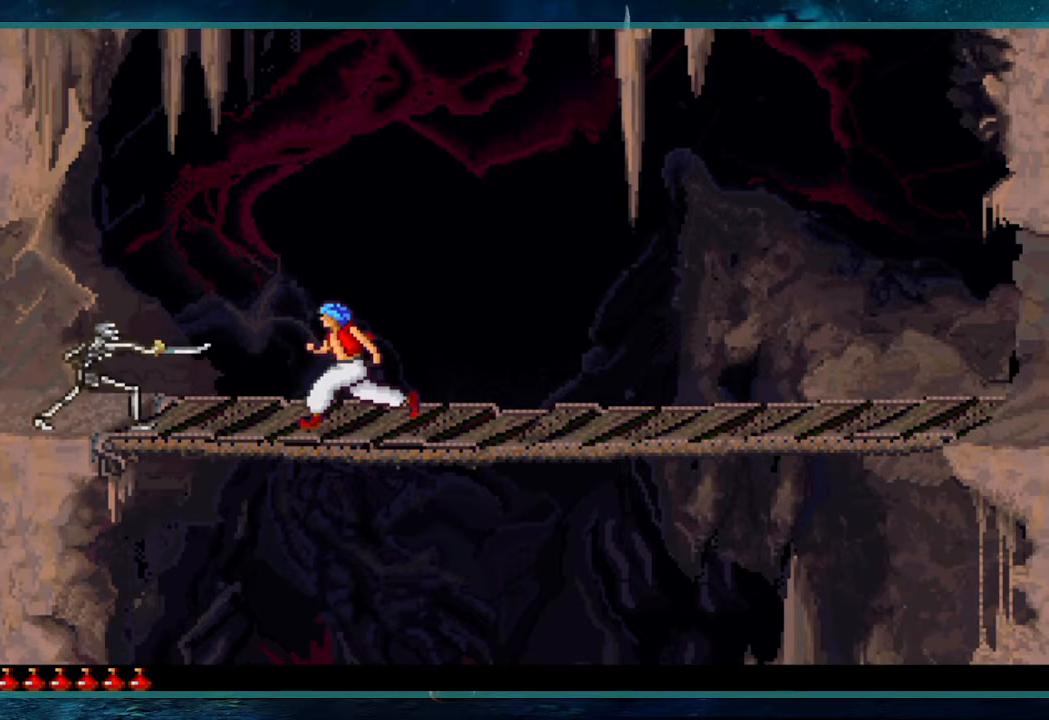
{"keys": ["left", "up"], "events": [[167, "up", "up"], [300, "up", "down"]]}
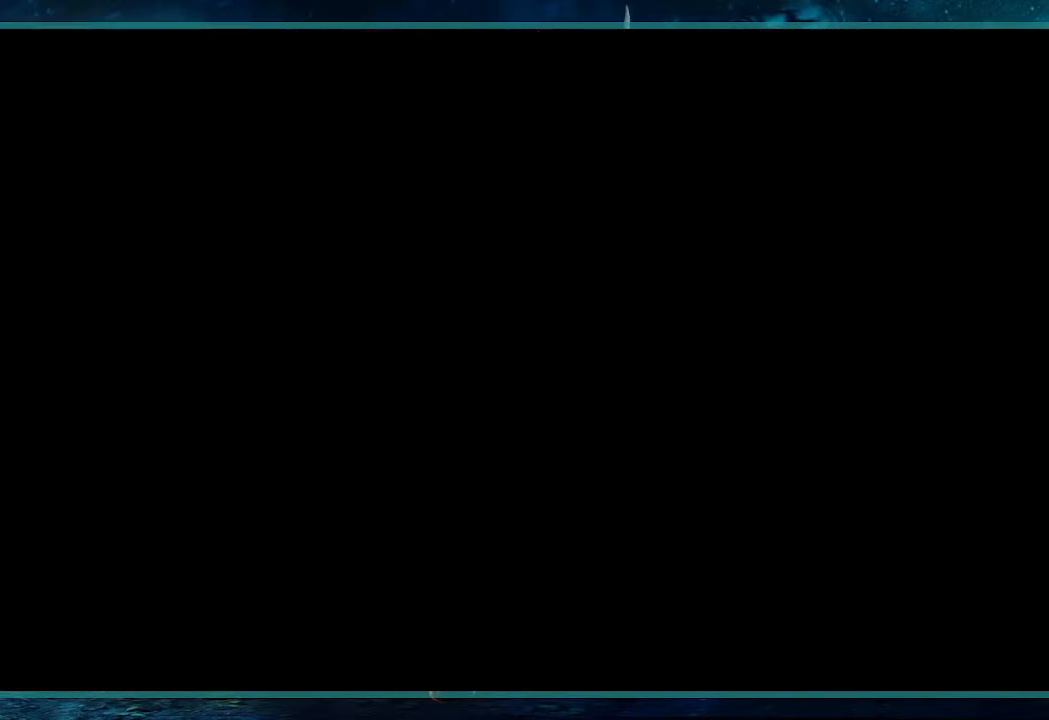
{"keys": ["left", "up"], "events": []}
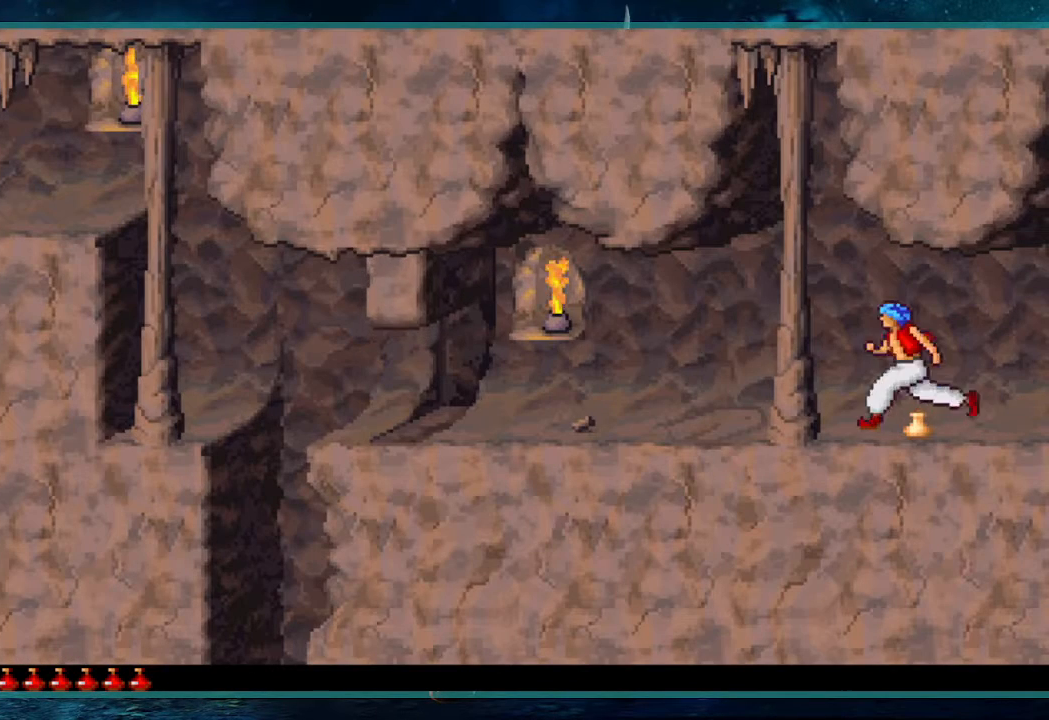
{"keys": ["left", "up"], "events": [[150, "up", "up"], [300, "up", "down"]]}
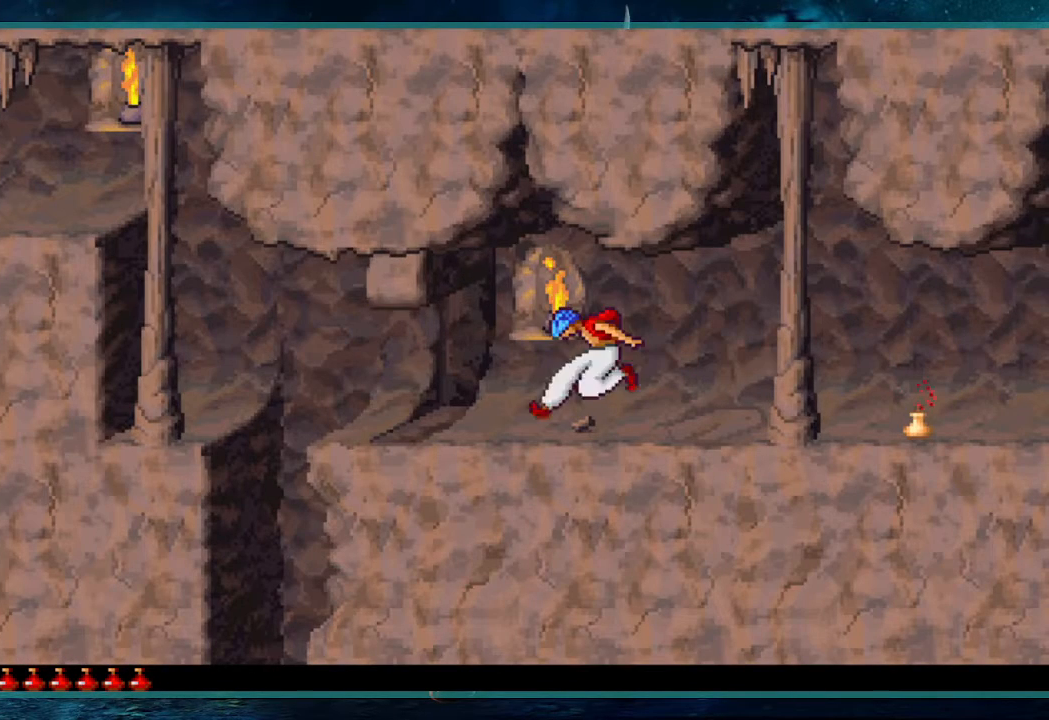
{"keys": ["left", "up"], "events": []}
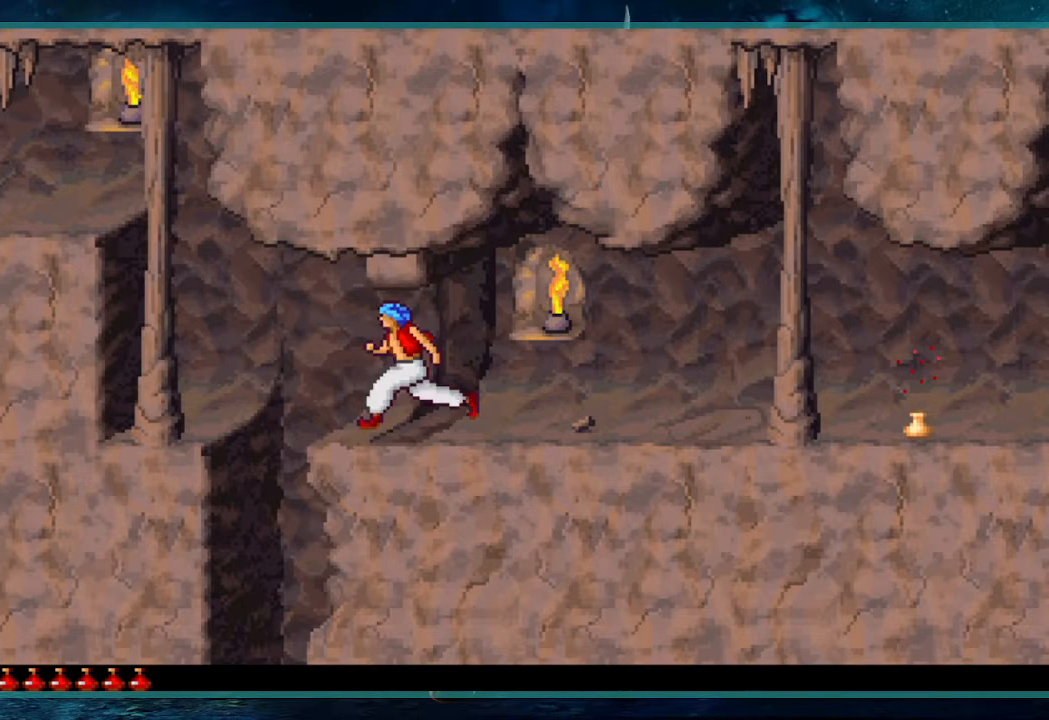
{"keys": ["up"], "events": [[83, "left", "up"]]}
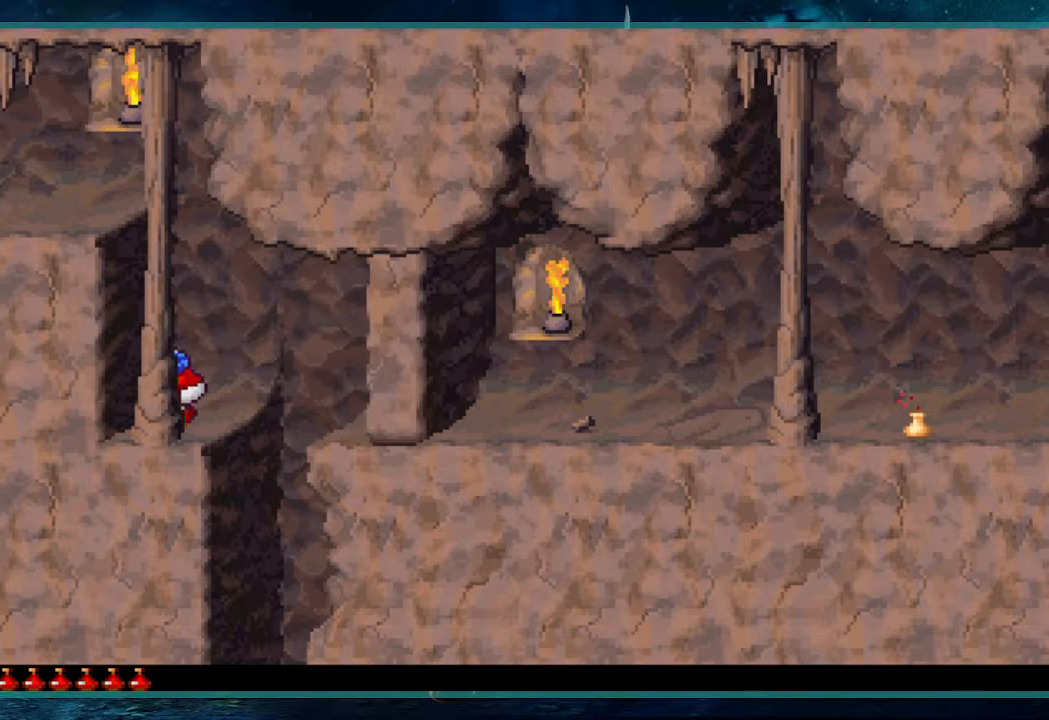
{"keys": ["up"], "events": []}
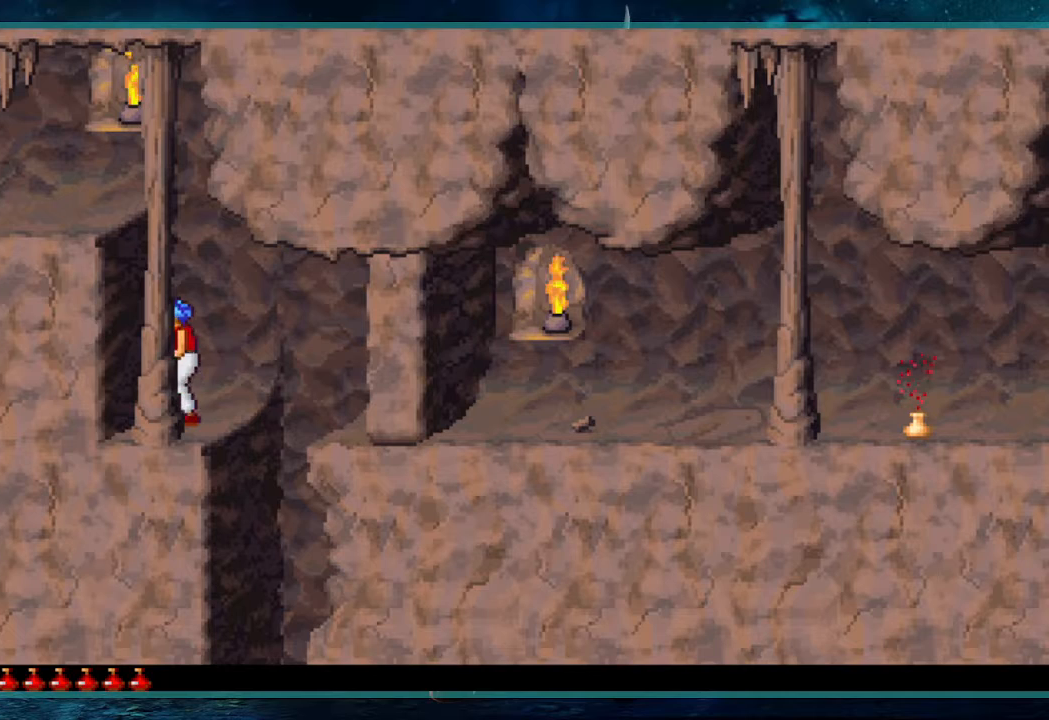
{"keys": ["up"], "events": []}
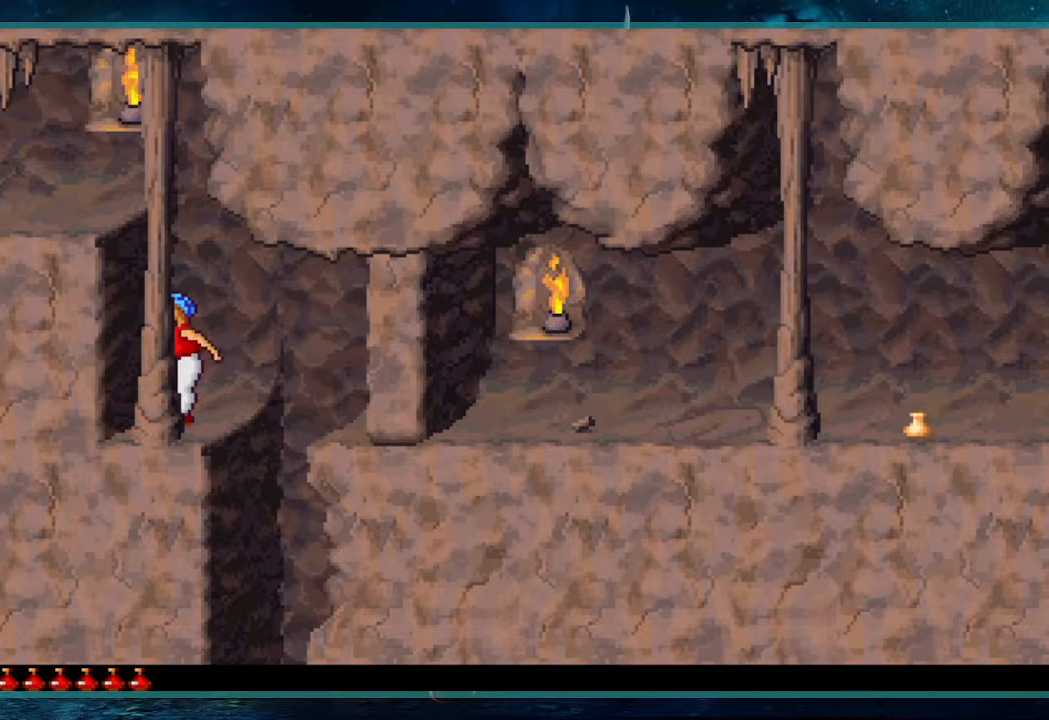
{"keys": ["up"], "events": []}
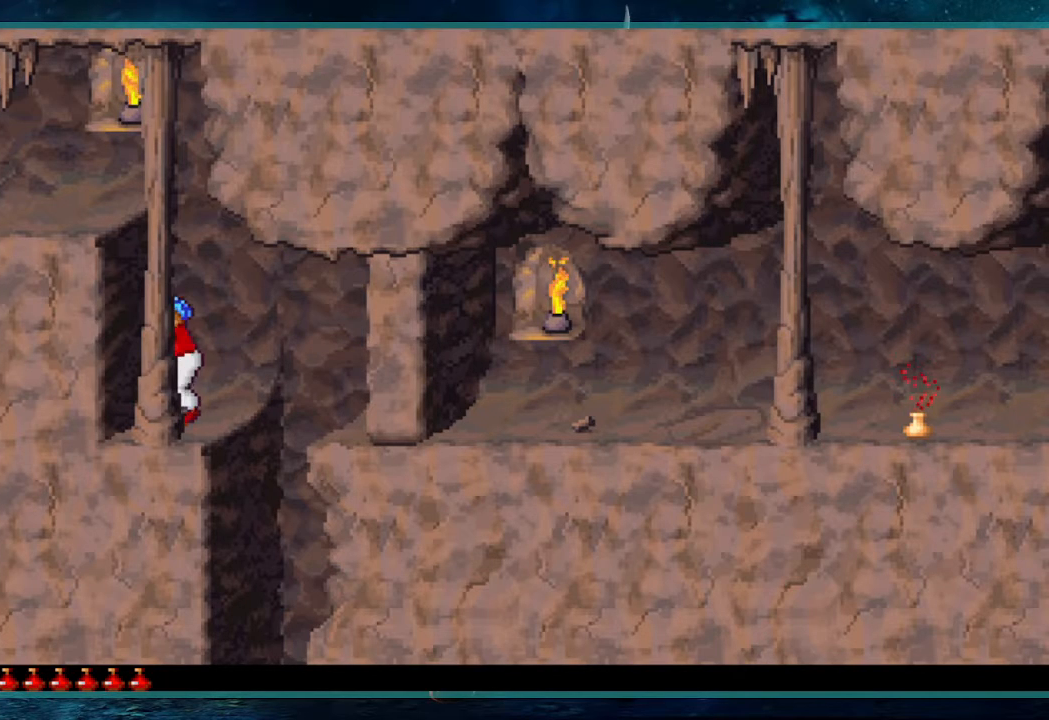
{"keys": ["up"], "events": []}
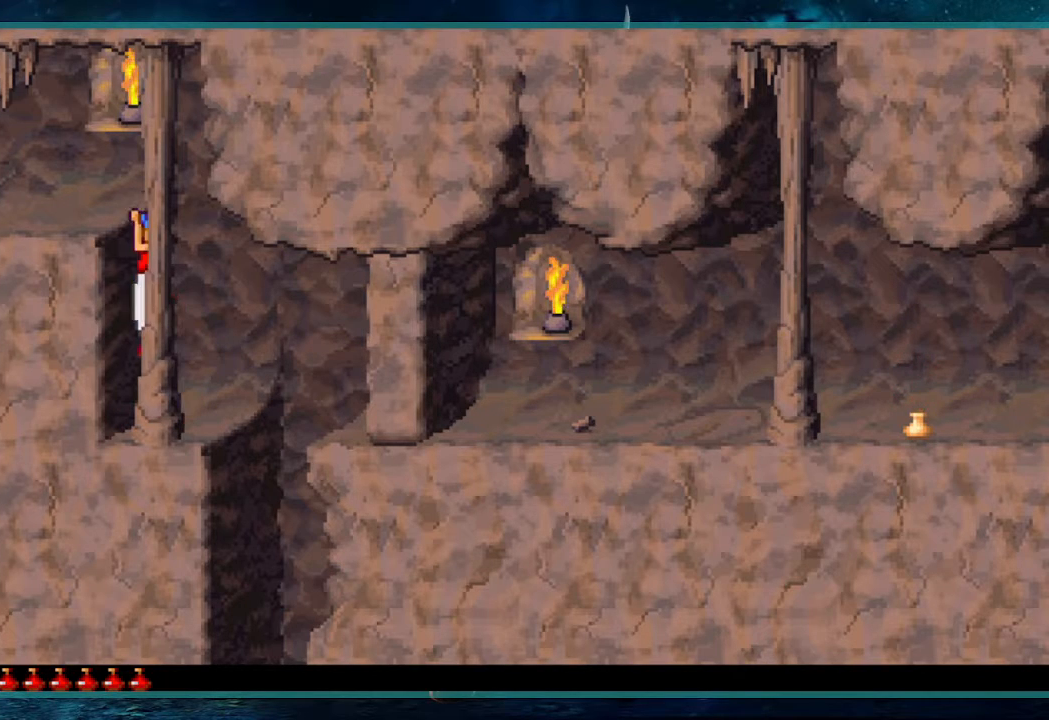
{"keys": ["left"], "events": [[350, "up", "up"], [400, "left", "down"]]}
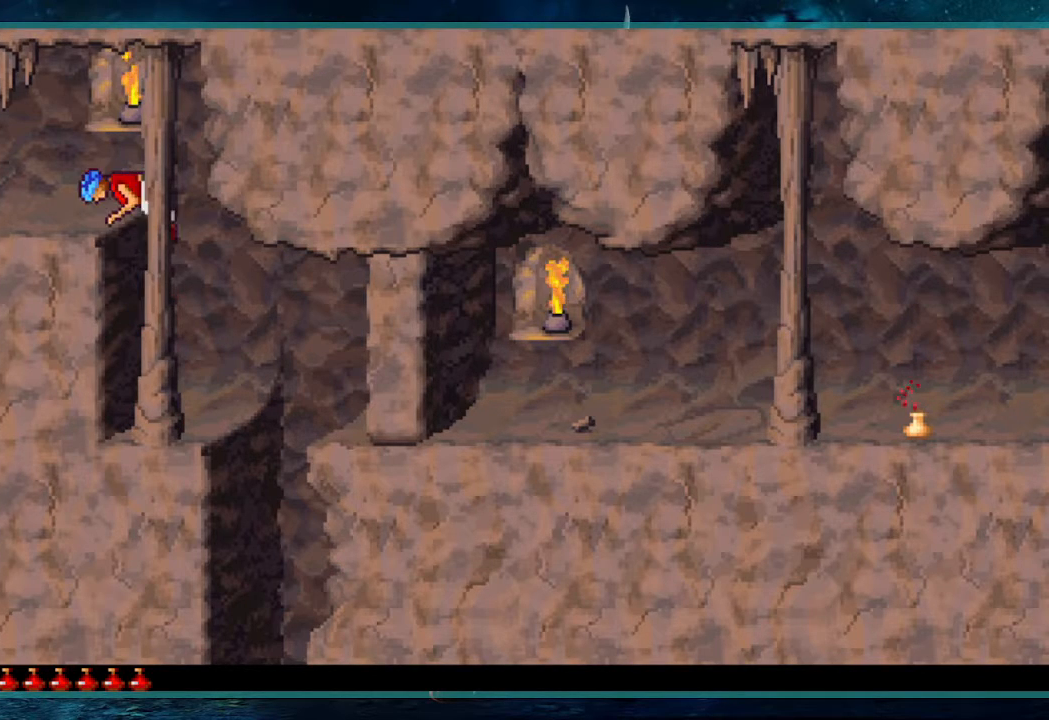
{"keys": ["left"], "events": []}
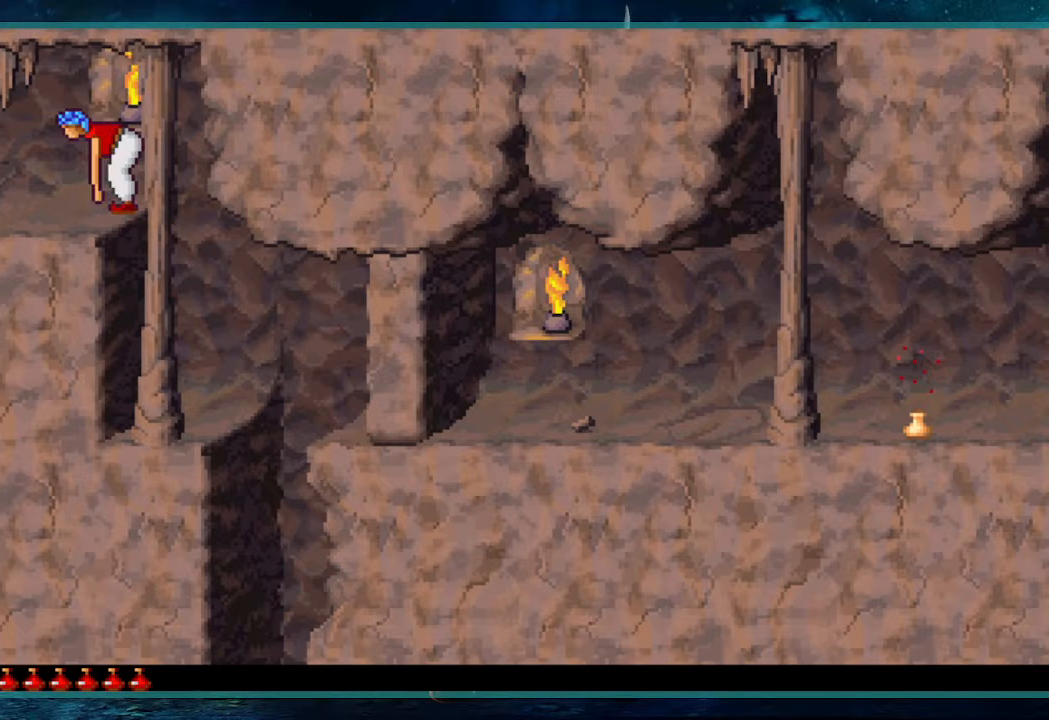
{"keys": ["left"], "events": []}
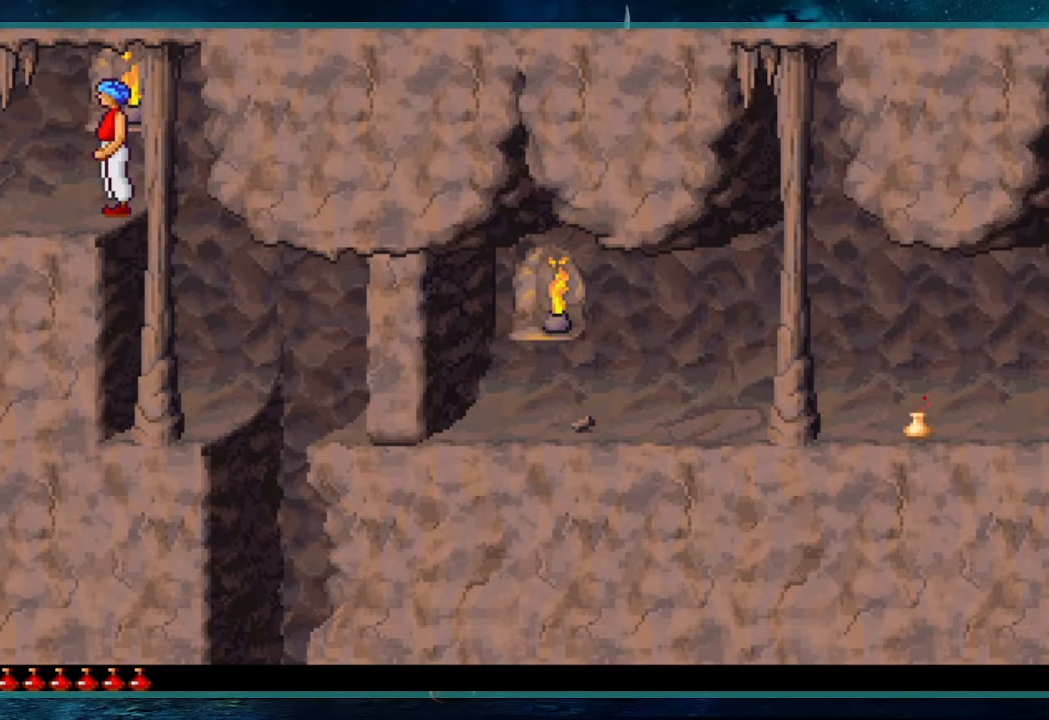
{"keys": ["left"], "events": []}
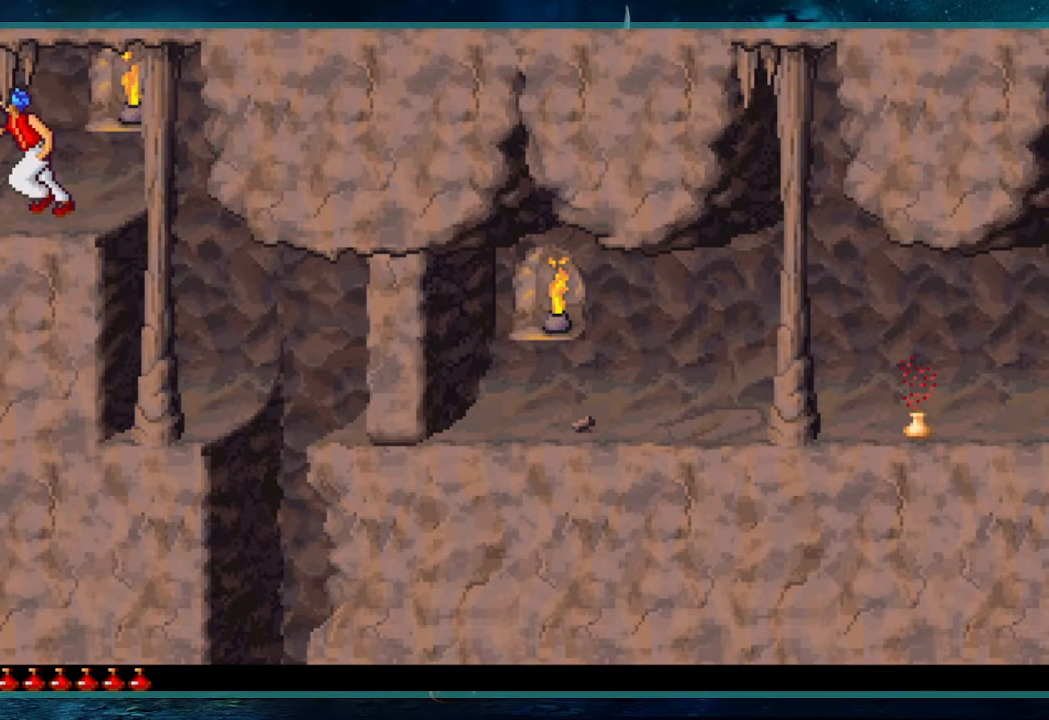
{"keys": ["left"], "events": []}
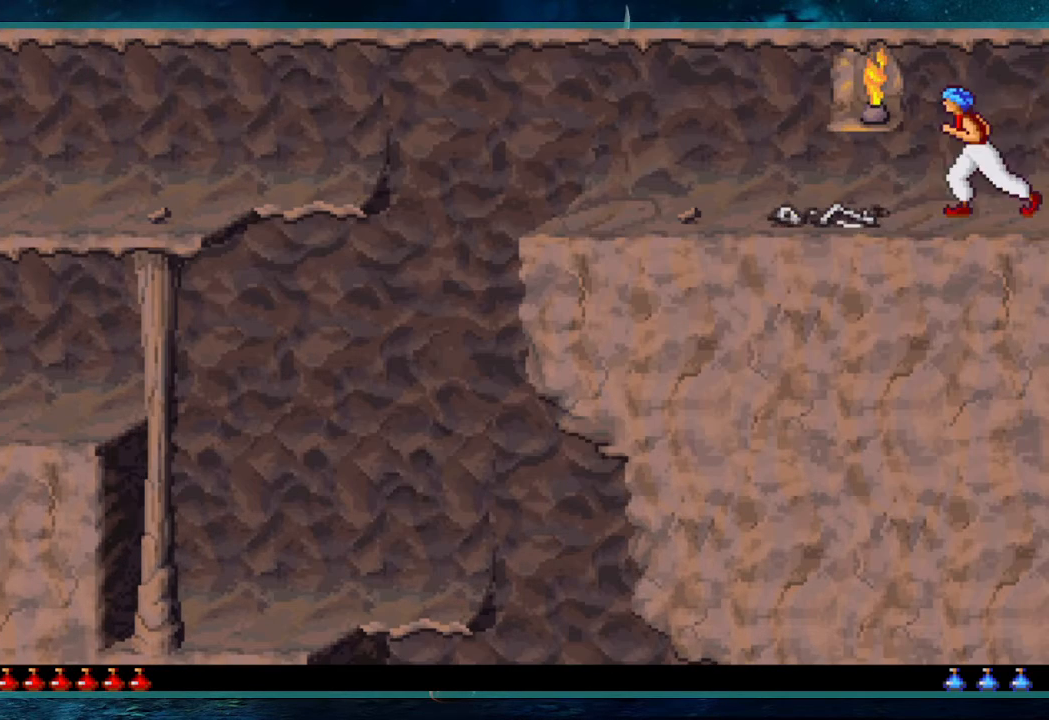
{"keys": ["left"], "events": []}
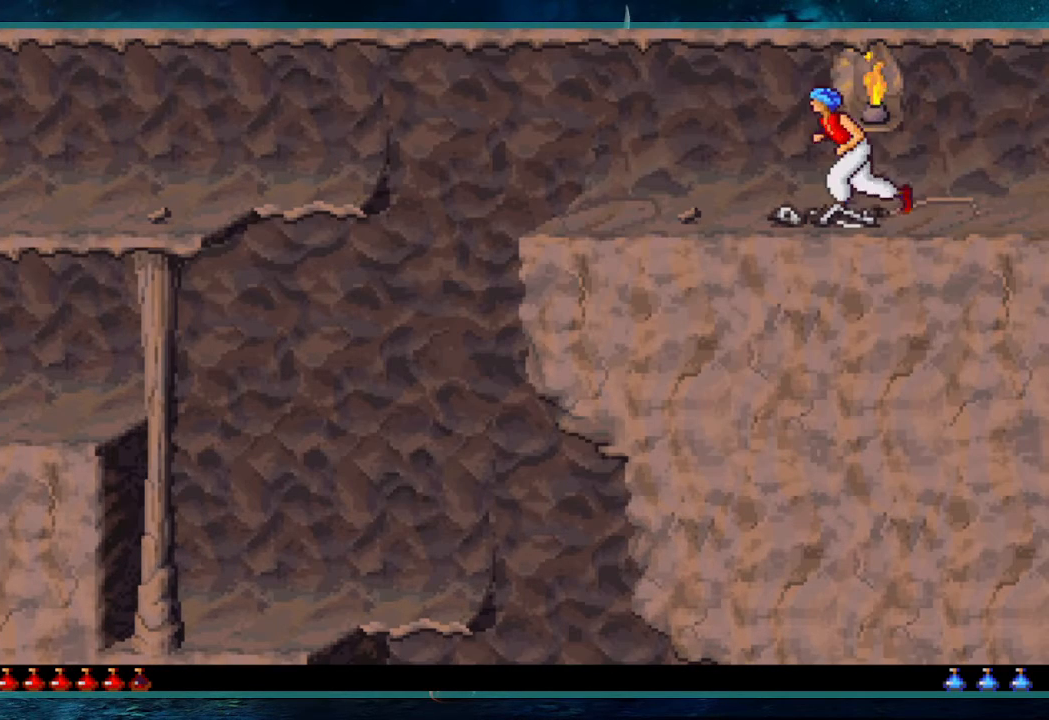
{"keys": ["left", "up"], "events": [[300, "up", "down"]]}
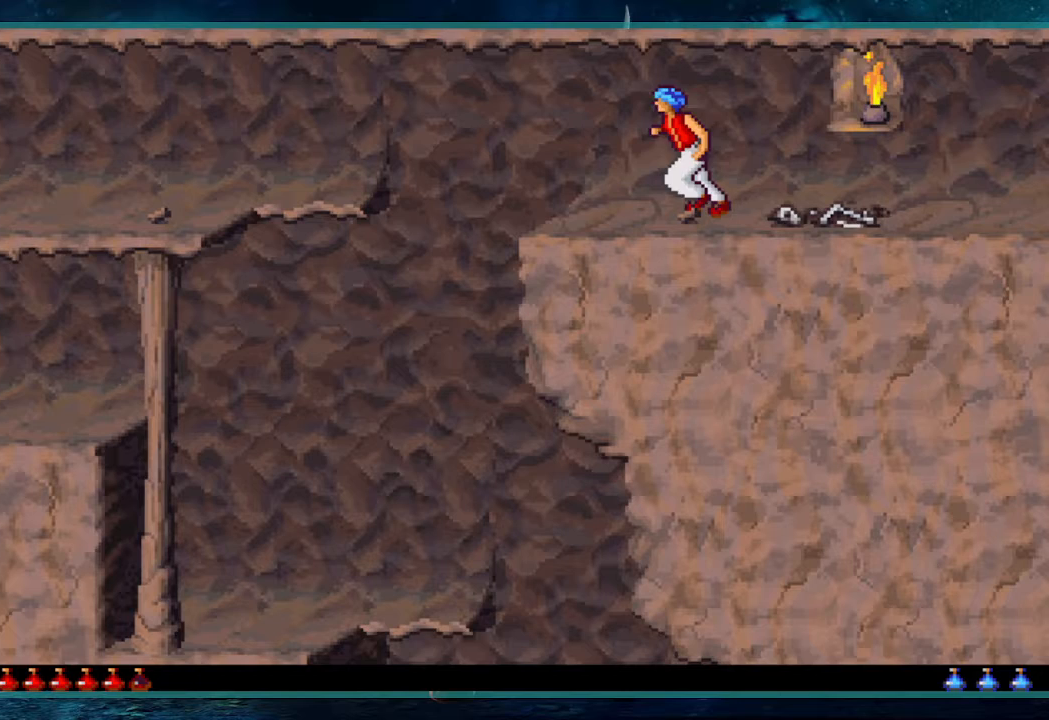
{"keys": ["left", "up"], "events": []}
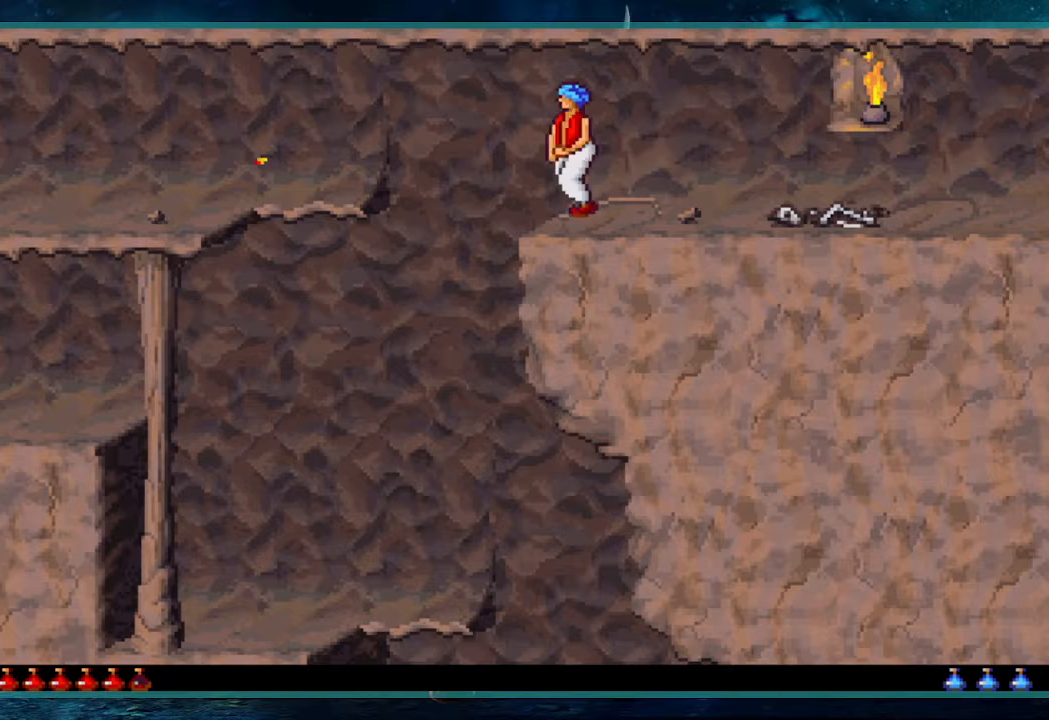
{"keys": ["left"], "events": [[17, "up", "up"]]}
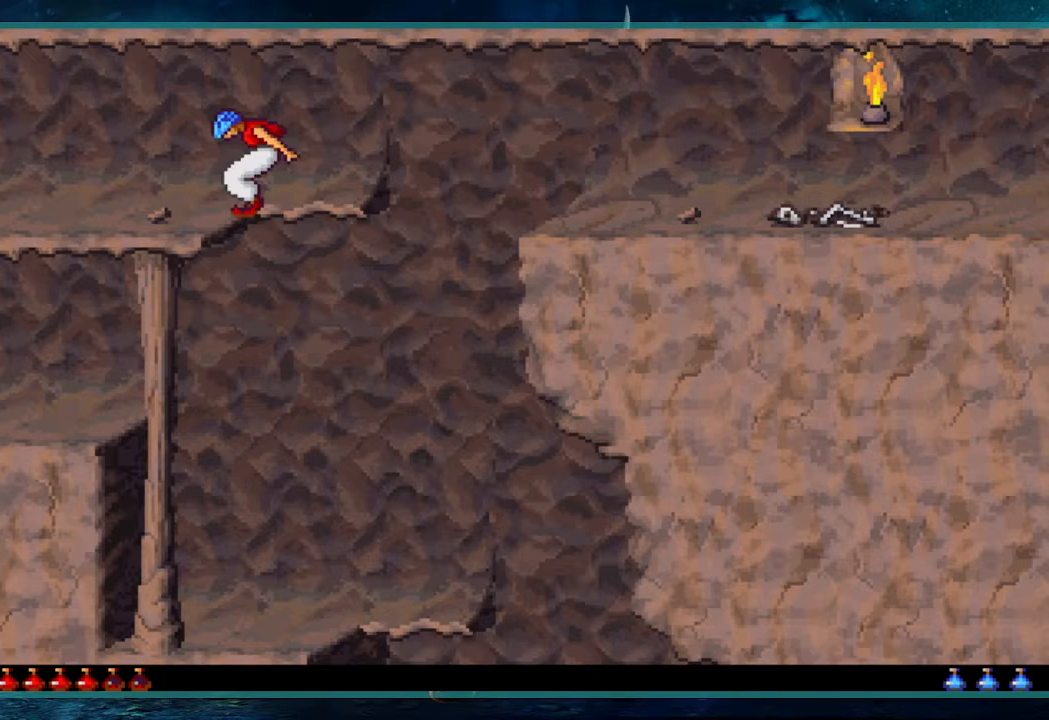
{"keys": ["left"], "events": []}
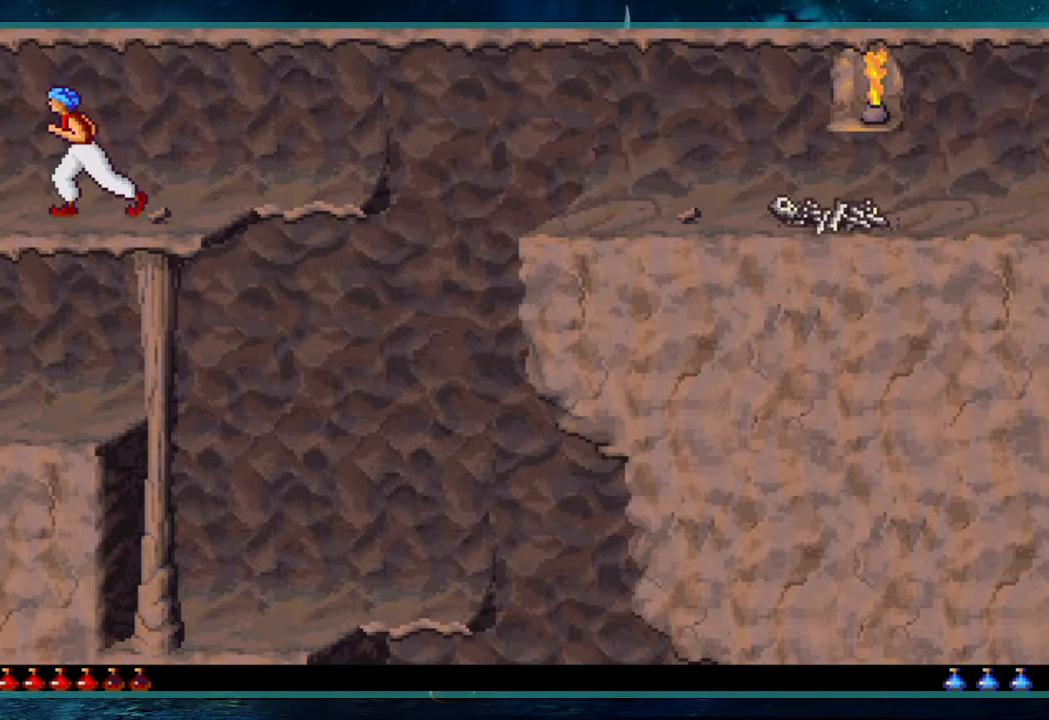
{"keys": ["left", "up"], "events": [[267, "up", "down"]]}
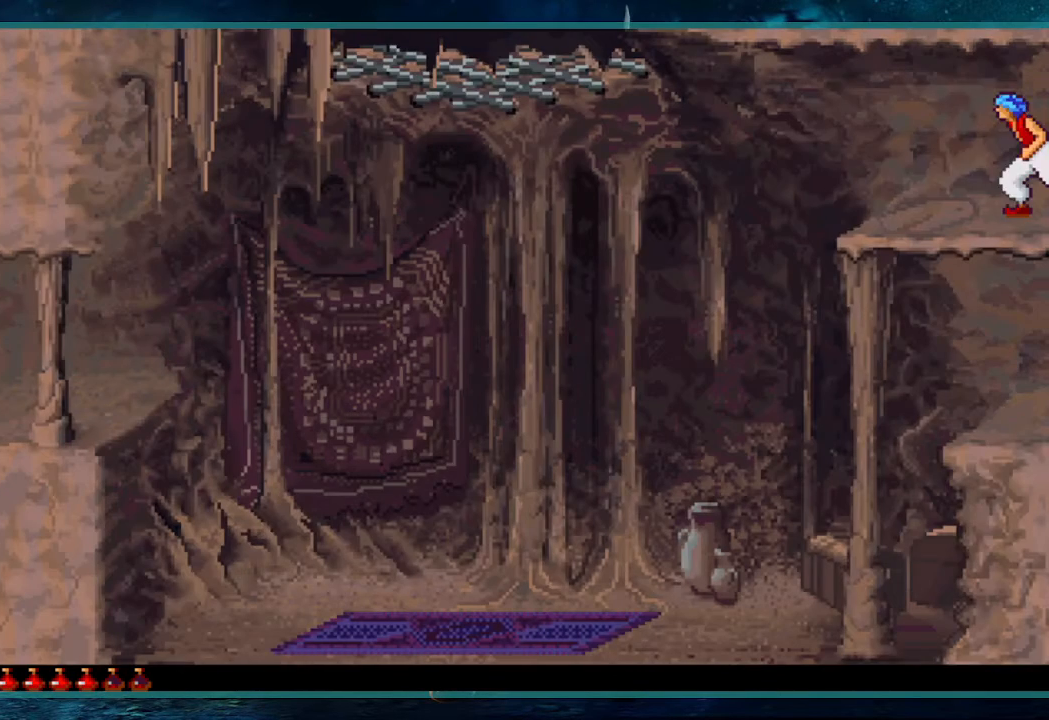
{"keys": ["left", "up"], "events": []}
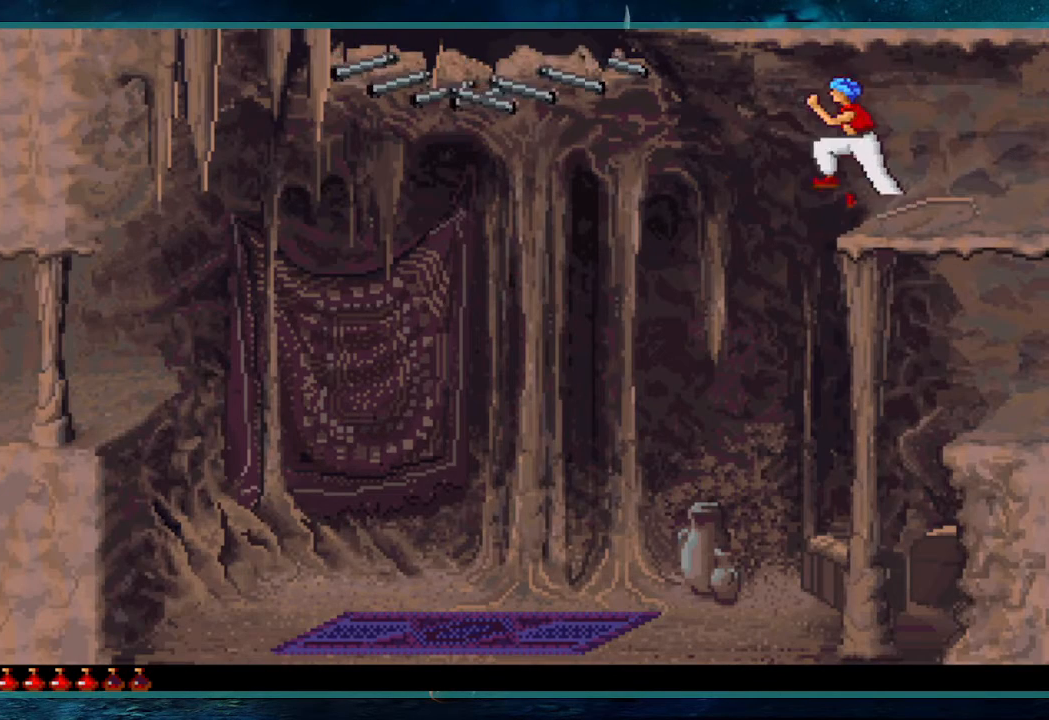
{"keys": [], "events": [[167, "left", "up"], [167, "up", "up"]]}
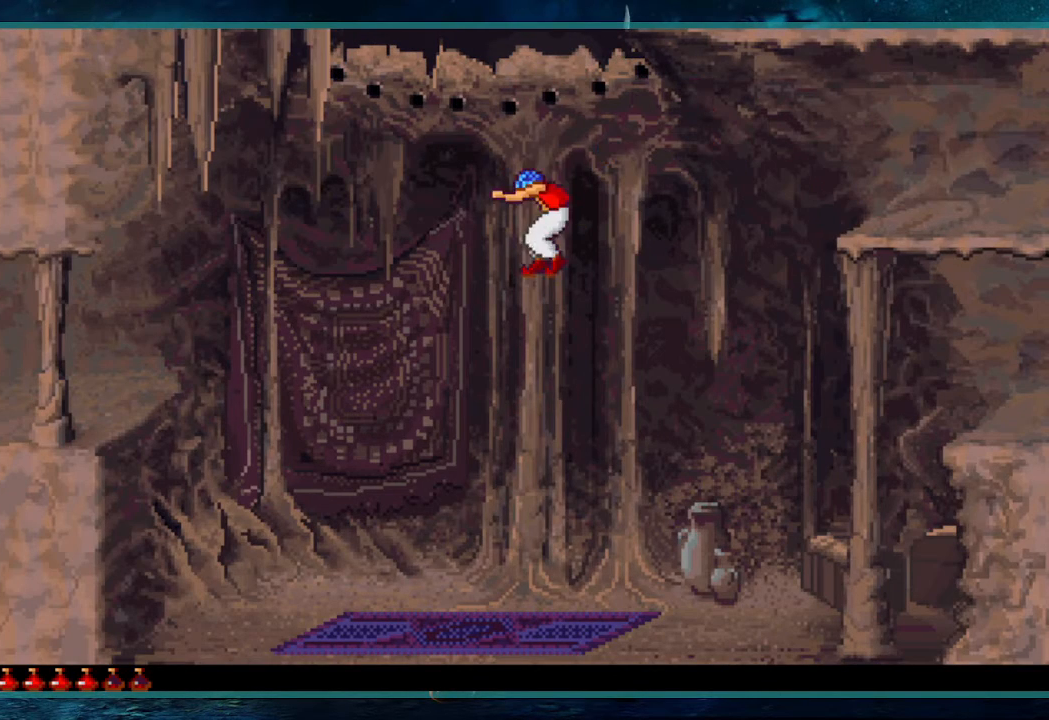
{"keys": ["down"], "events": [[317, "down", "down"]]}
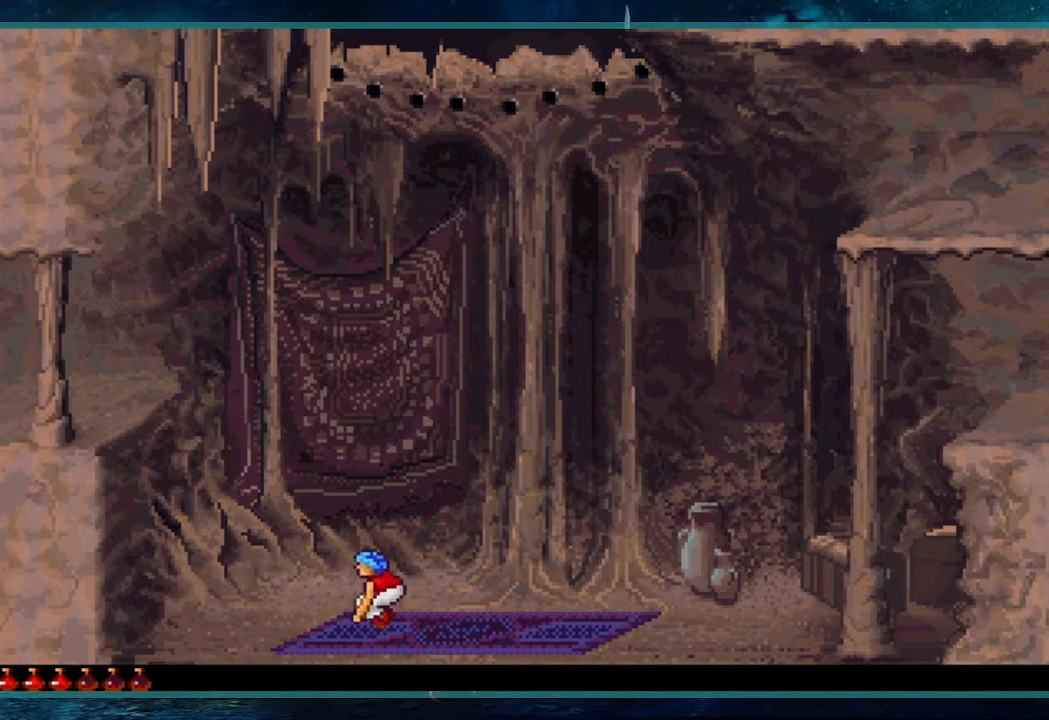
{"keys": ["down"], "events": []}